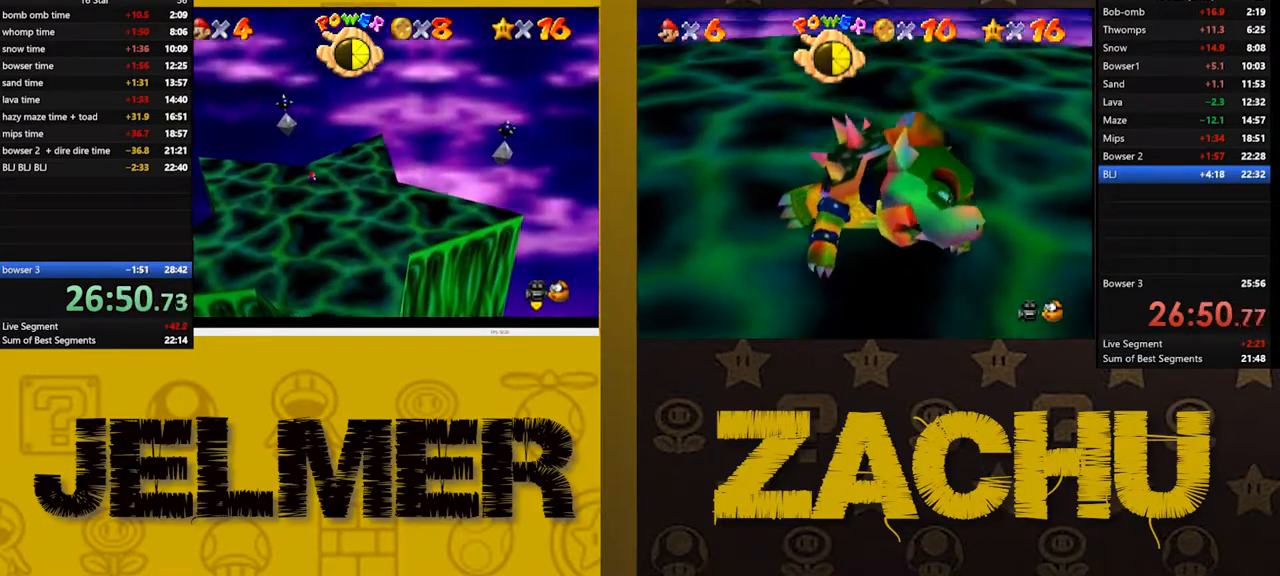
Gameplay with a controller (Xbox layout); each line is a JSON object with the inputs held at the frame after it (dt_ms = milliseconds from this image to that frame). "events" lists button and stick changes between this image and that frame as [ms after this image, input, new state], when the widget could be followed in between.
{"dt_ms": 500, "buttons": [], "left_stick": "center", "right_stick": "center", "events": []}
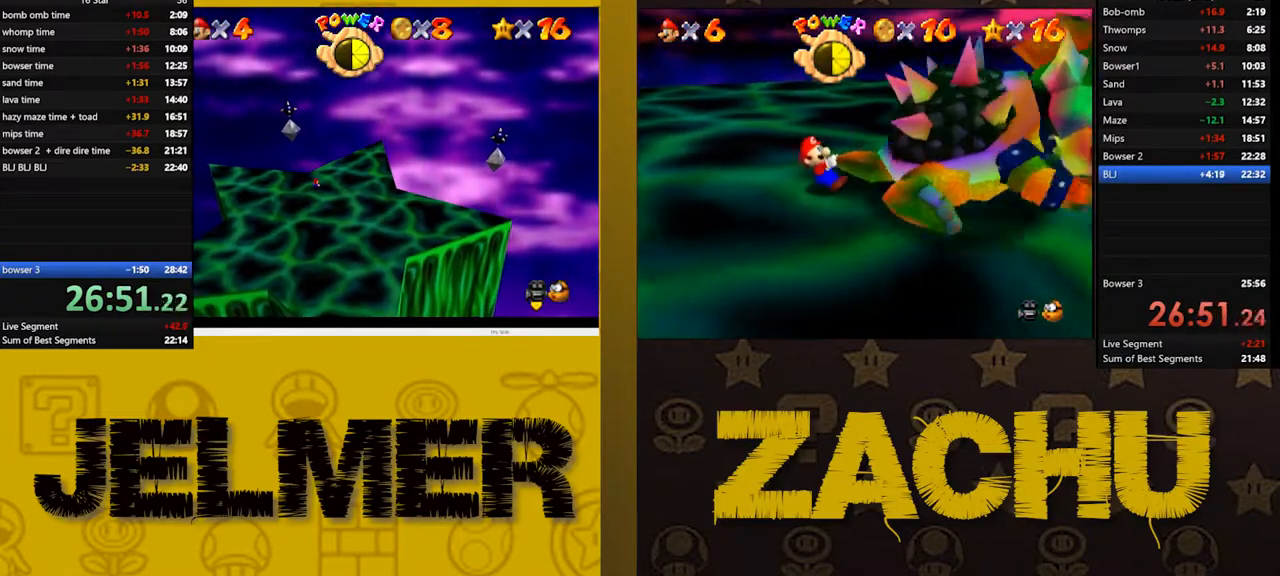
{"dt_ms": 500, "buttons": [], "left_stick": "right", "right_stick": "center", "events": [[433, "left_stick", "right"]]}
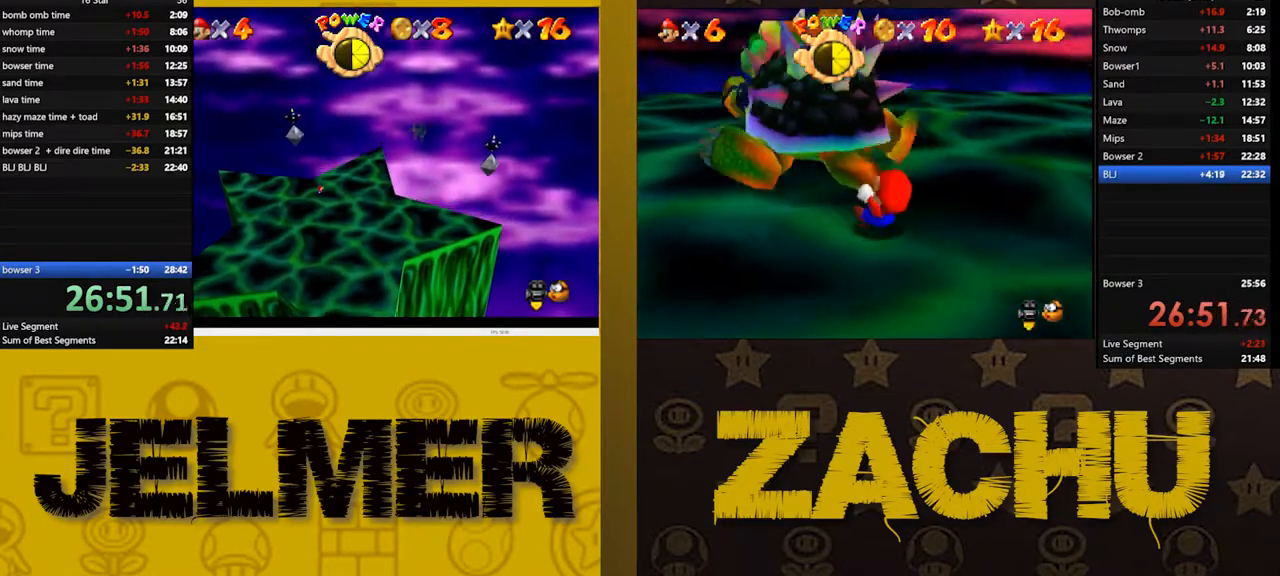
{"dt_ms": 500, "buttons": [], "left_stick": "right", "right_stick": "center", "events": []}
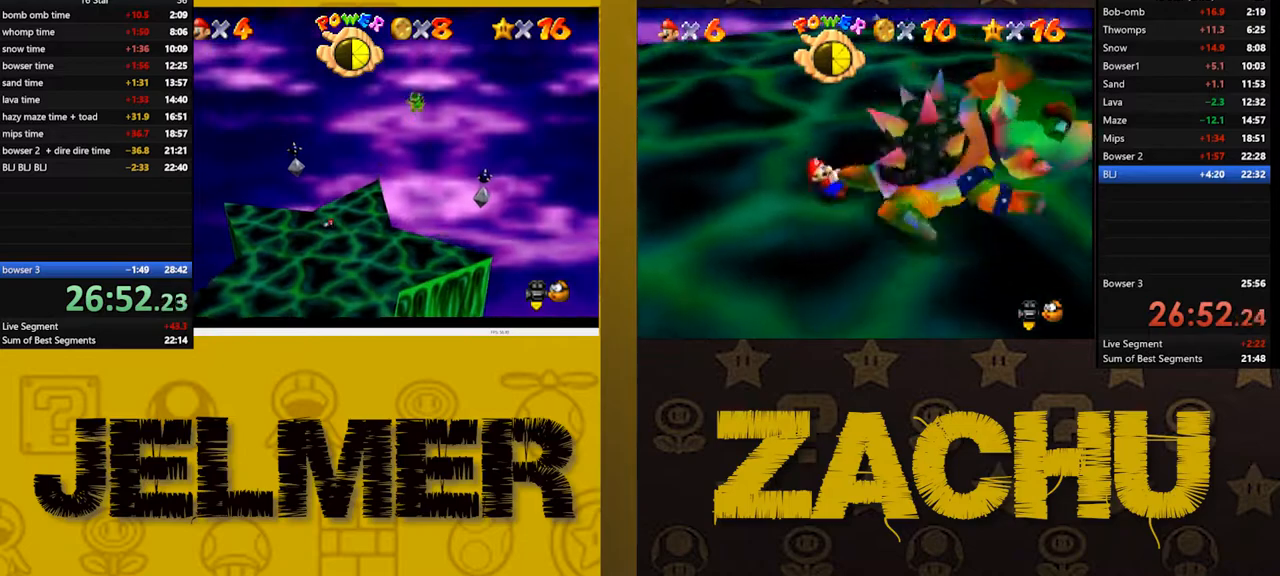
{"dt_ms": 500, "buttons": [], "left_stick": "down-right", "right_stick": "center", "events": [[233, "left_stick", "center"], [433, "left_stick", "down-right"]]}
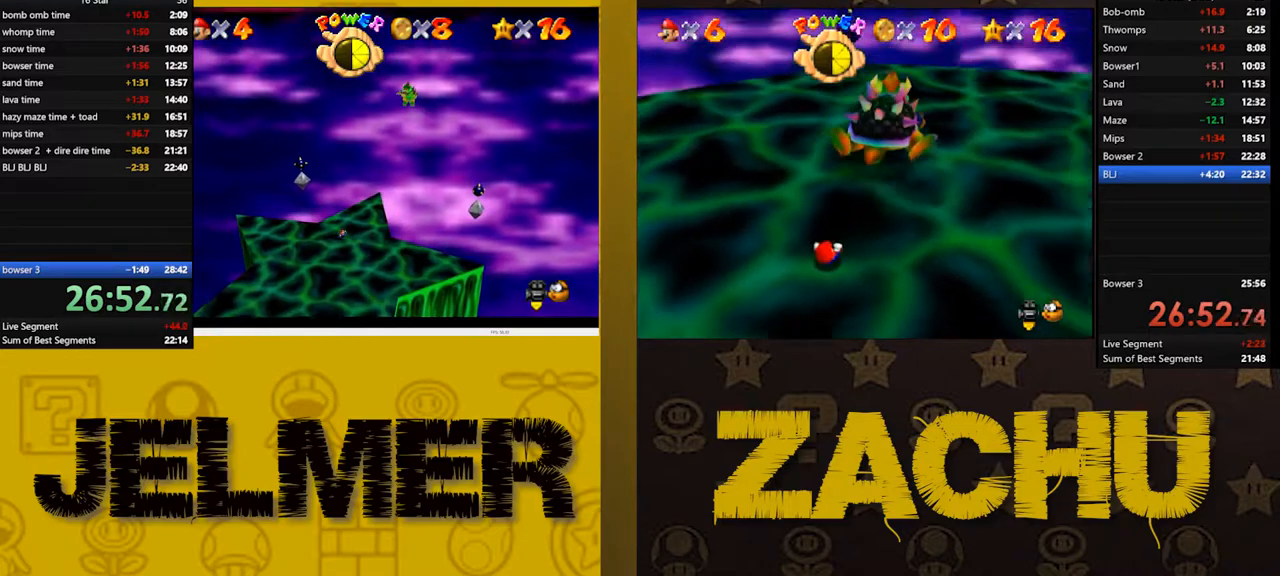
{"dt_ms": 500, "buttons": [], "left_stick": "center", "right_stick": "center", "events": [[117, "left_stick", "center"]]}
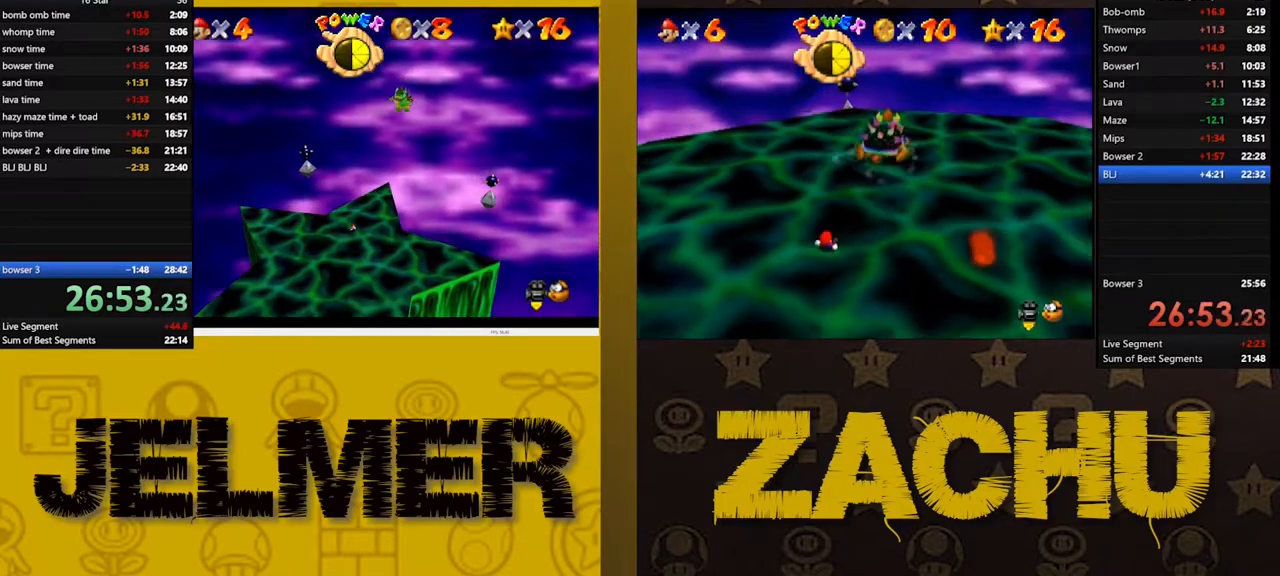
{"dt_ms": 500, "buttons": [], "left_stick": "center", "right_stick": "center", "events": [[317, "right_stick", "right"], [450, "right_stick", "center"]]}
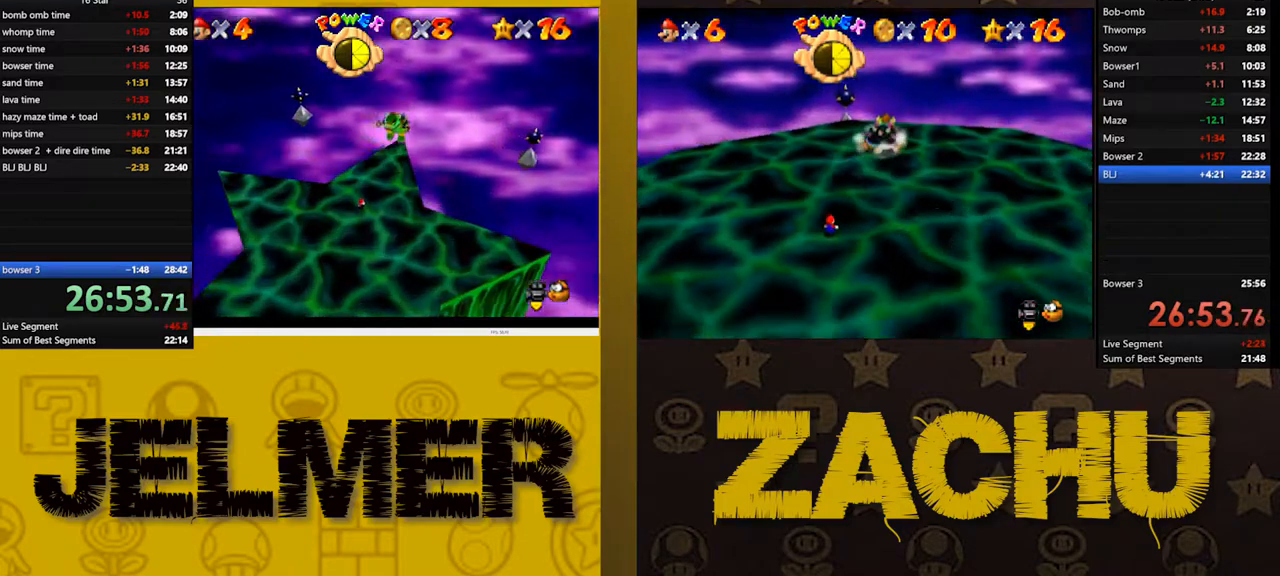
{"dt_ms": 500, "buttons": ["A"], "left_stick": "up-right", "right_stick": "center", "events": [[117, "left_stick", "right"], [183, "A", "down"], [267, "left_stick", "up-right"]]}
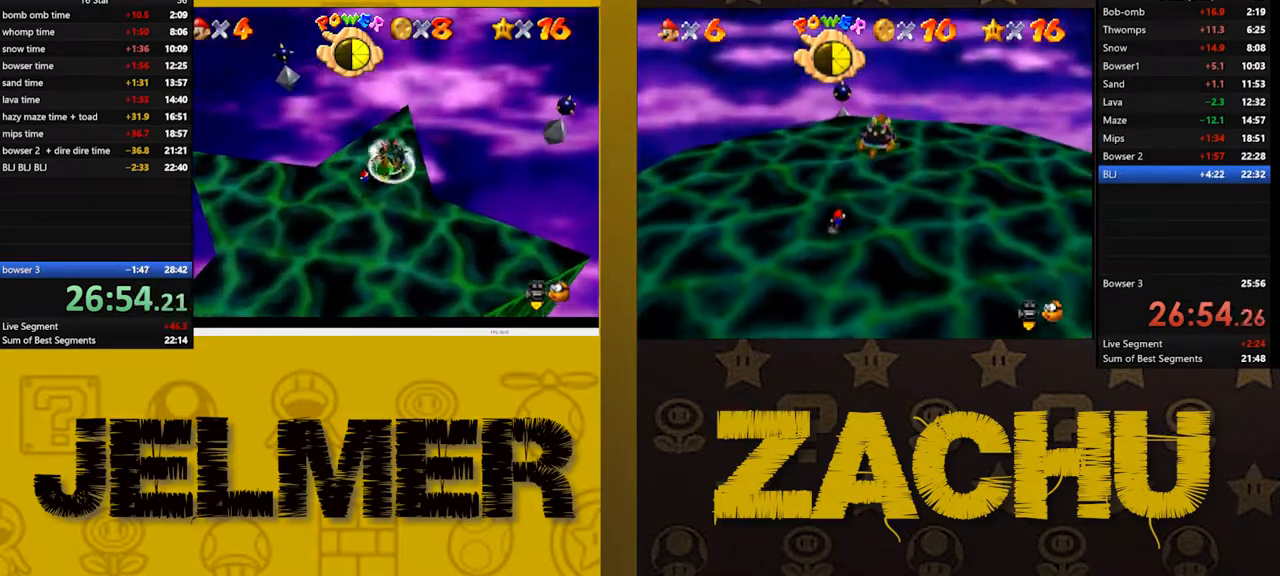
{"dt_ms": 500, "buttons": [], "left_stick": "center", "right_stick": "center", "events": [[233, "A", "up"], [450, "left_stick", "center"]]}
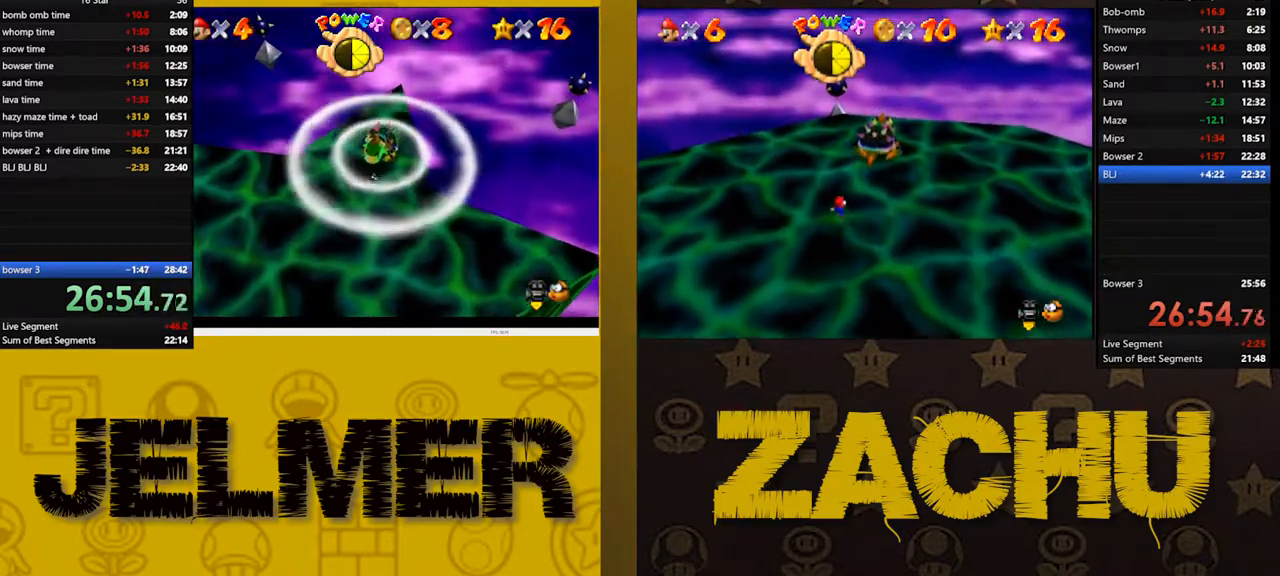
{"dt_ms": 500, "buttons": [], "left_stick": "up-right", "right_stick": "center", "events": [[133, "left_stick", "up"], [183, "left_stick", "up-right"]]}
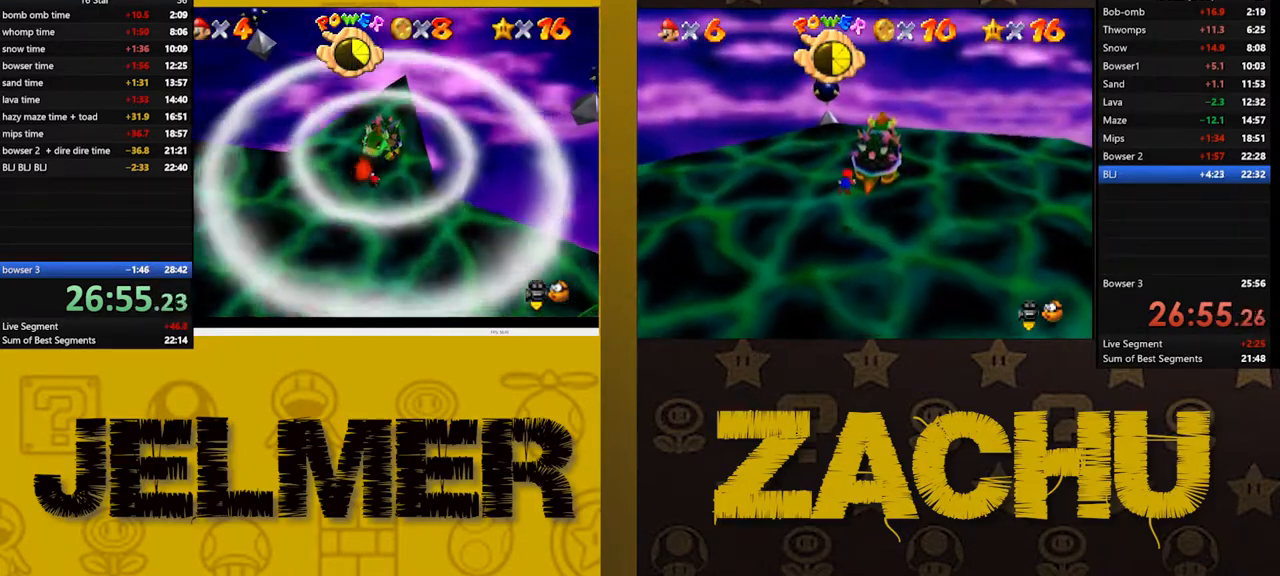
{"dt_ms": 500, "buttons": [], "left_stick": "up-right", "right_stick": "center", "events": []}
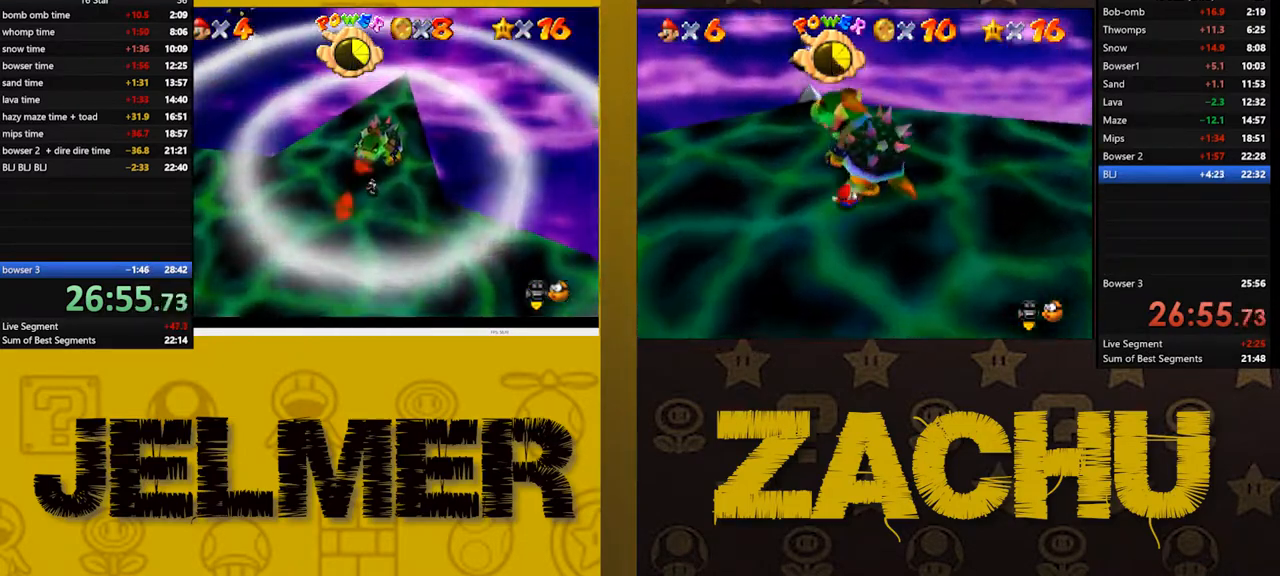
{"dt_ms": 500, "buttons": [], "left_stick": "up-right", "right_stick": "center", "events": []}
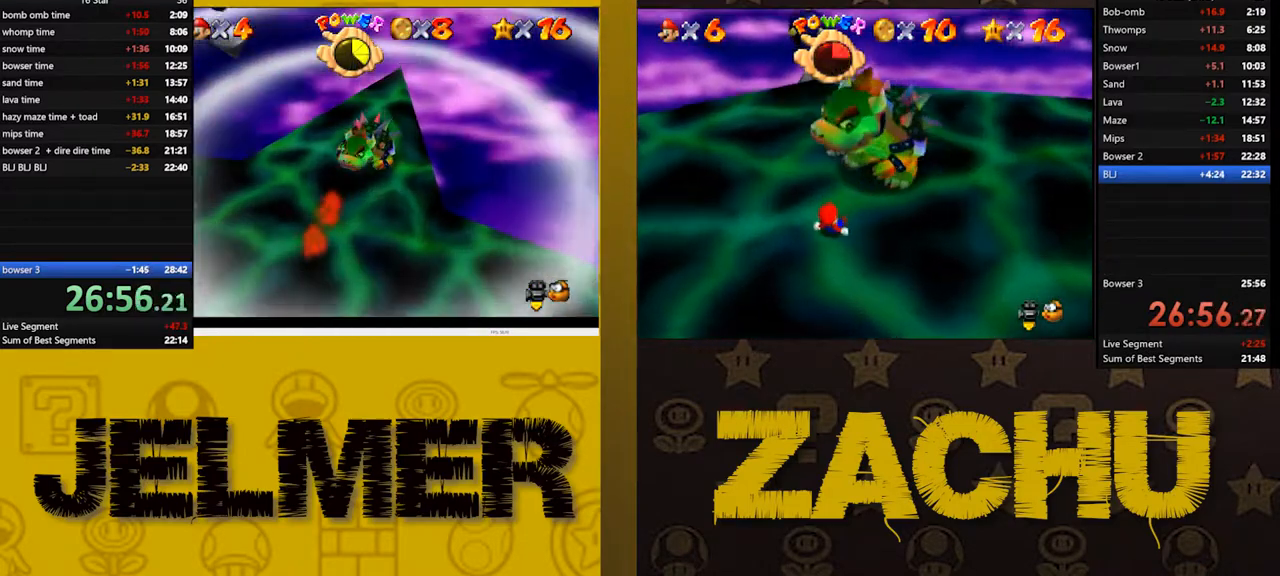
{"dt_ms": 500, "buttons": [], "left_stick": "up", "right_stick": "center", "events": [[433, "left_stick", "up"]]}
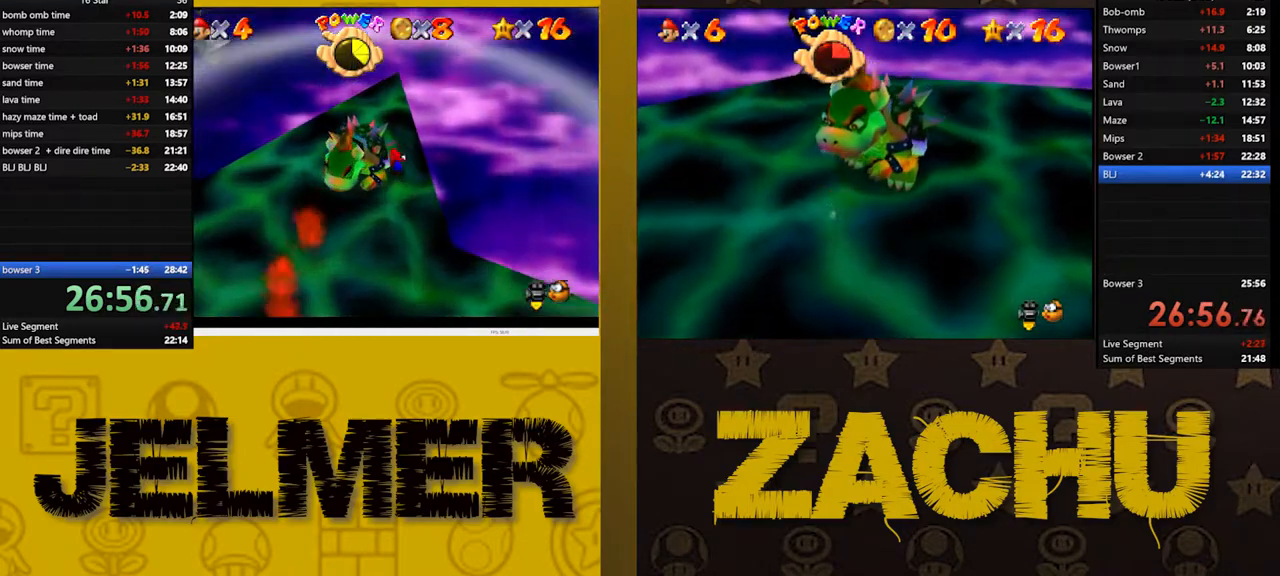
{"dt_ms": 500, "buttons": [], "left_stick": "center", "right_stick": "center", "events": [[33, "left_stick", "up-left"], [167, "X", "down"], [250, "left_stick", "center"], [283, "X", "up"]]}
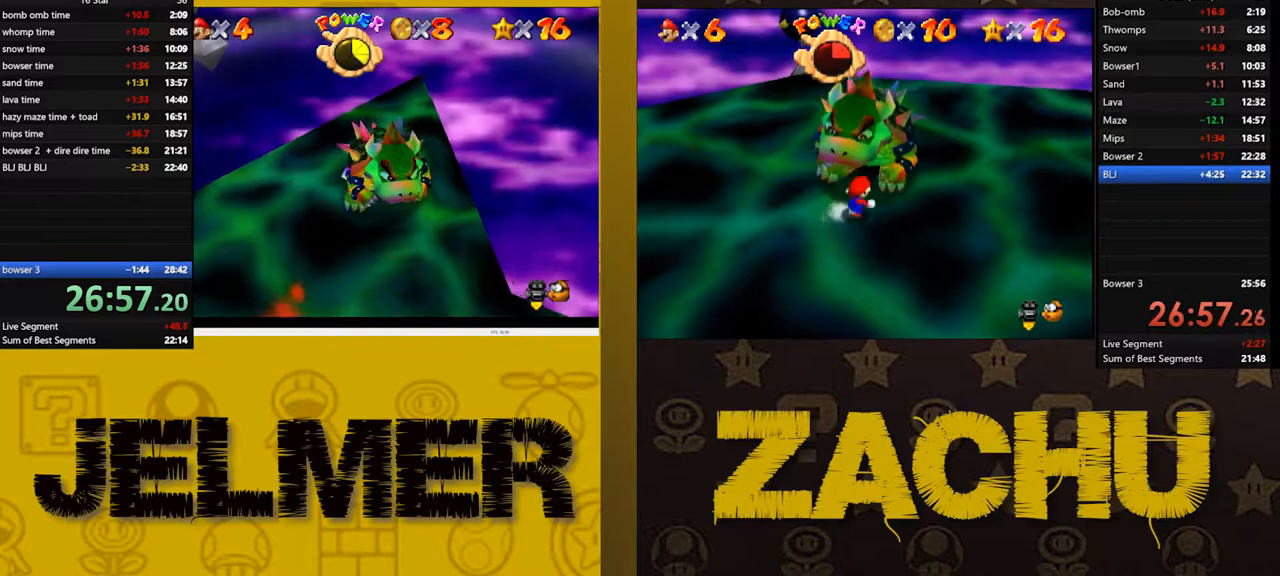
{"dt_ms": 500, "buttons": [], "left_stick": "down-left", "right_stick": "center", "events": [[217, "left_stick", "left"], [267, "left_stick", "down-left"]]}
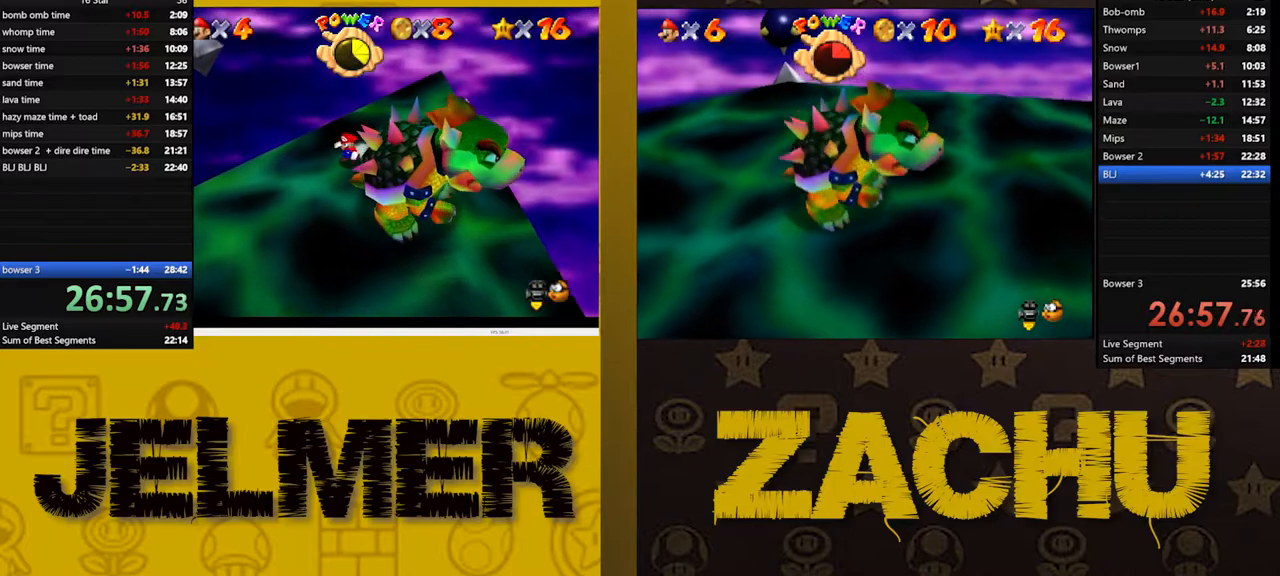
{"dt_ms": 500, "buttons": [], "left_stick": "center", "right_stick": "center", "events": [[100, "left_stick", "down-right"], [133, "X", "down"], [250, "X", "up"], [333, "left_stick", "center"]]}
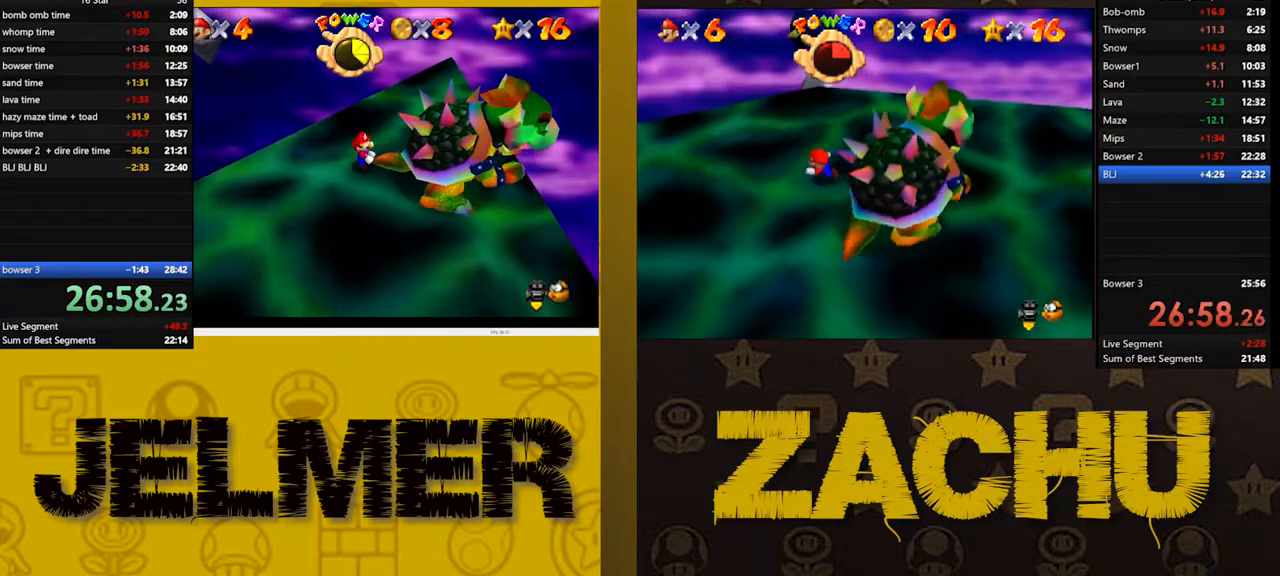
{"dt_ms": 500, "buttons": [], "left_stick": "down", "right_stick": "center", "events": [[17, "left_stick", "right"], [83, "left_stick", "up-left"], [167, "left_stick", "down-left"], [233, "left_stick", "down-right"], [283, "right_stick", "up"], [317, "left_stick", "up"], [400, "left_stick", "left"], [467, "right_stick", "center"], [500, "left_stick", "down"]]}
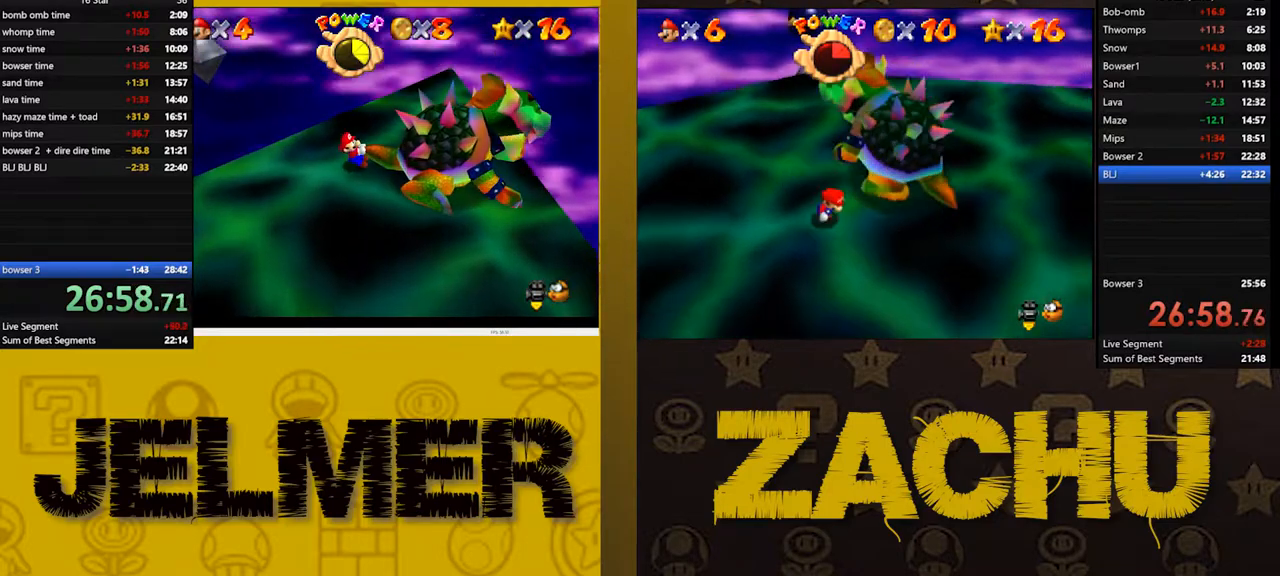
{"dt_ms": 500, "buttons": [], "left_stick": "left", "right_stick": "center", "events": [[67, "left_stick", "right"], [117, "left_stick", "up"], [183, "left_stick", "left"], [267, "left_stick", "down"], [367, "left_stick", "up"], [450, "left_stick", "left"]]}
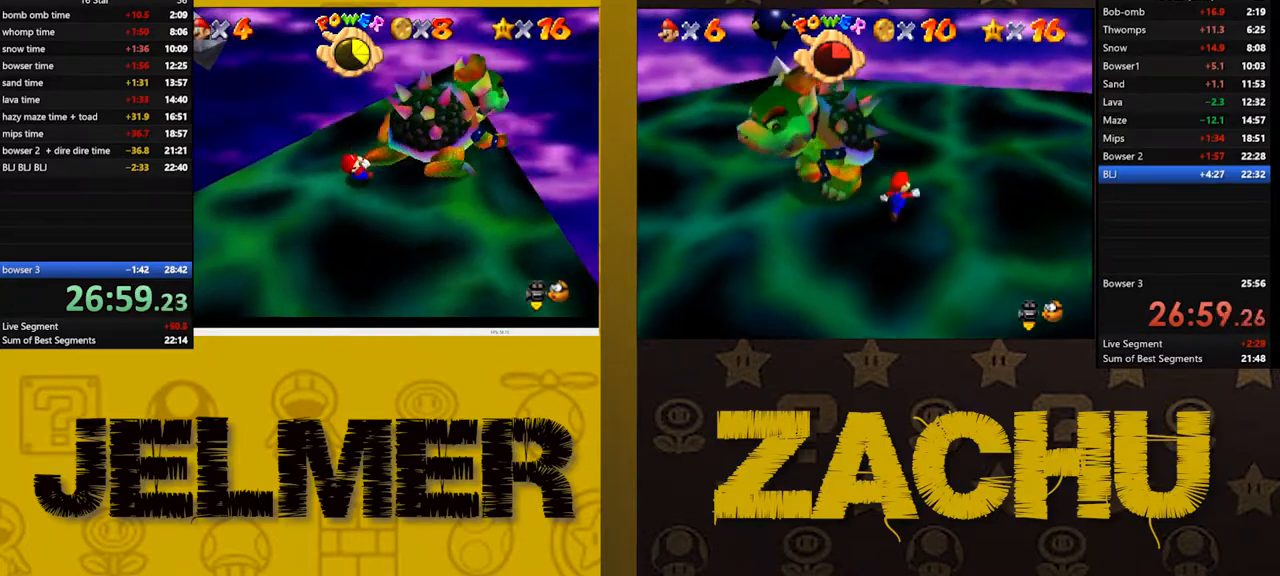
{"dt_ms": 500, "buttons": [], "left_stick": "left", "right_stick": "center", "events": [[17, "right_stick", "up"], [33, "left_stick", "down-right"], [133, "left_stick", "up"], [133, "right_stick", "center"], [217, "left_stick", "left"], [317, "left_stick", "down-right"], [367, "left_stick", "up-right"], [467, "left_stick", "left"]]}
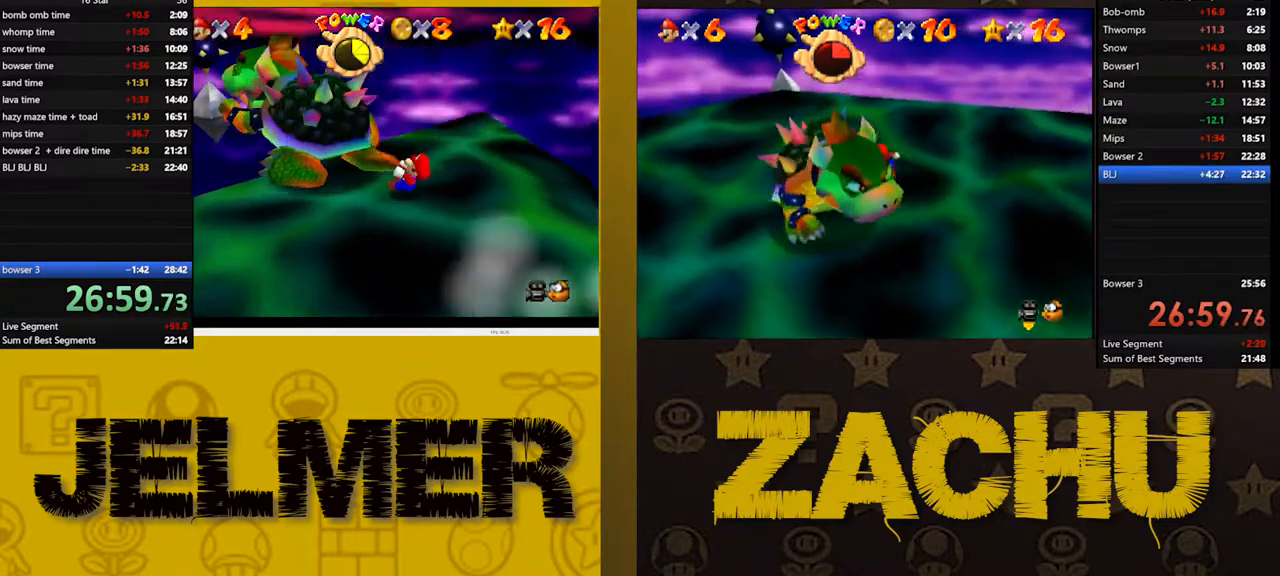
{"dt_ms": 500, "buttons": [], "left_stick": "left", "right_stick": "center", "events": [[17, "left_stick", "down-left"], [83, "left_stick", "down-right"], [133, "left_stick", "up-right"], [200, "left_stick", "up-left"], [317, "left_stick", "down"], [383, "left_stick", "right"], [433, "left_stick", "up"], [500, "left_stick", "left"]]}
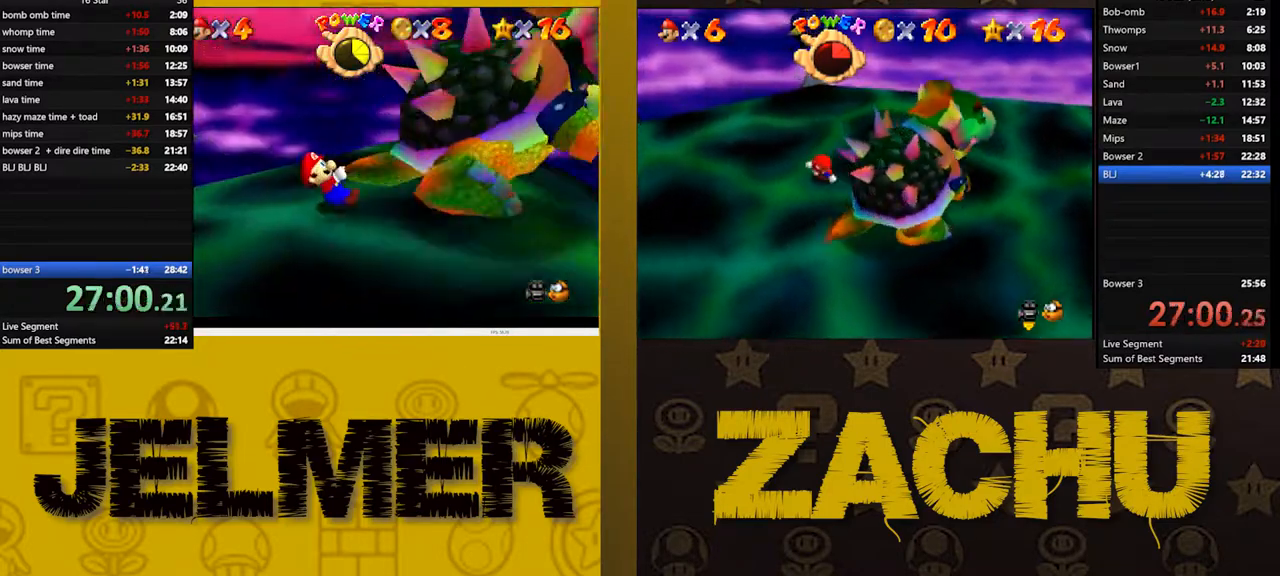
{"dt_ms": 1000, "buttons": [], "left_stick": "center", "right_stick": "center", "events": [[117, "left_stick", "down"], [217, "left_stick", "up"], [300, "left_stick", "left"], [383, "left_stick", "down"], [450, "left_stick", "right"], [500, "left_stick", "up"], [533, "left_stick", "up-left"], [917, "X", "down"], [967, "X", "up"], [967, "left_stick", "center"]]}
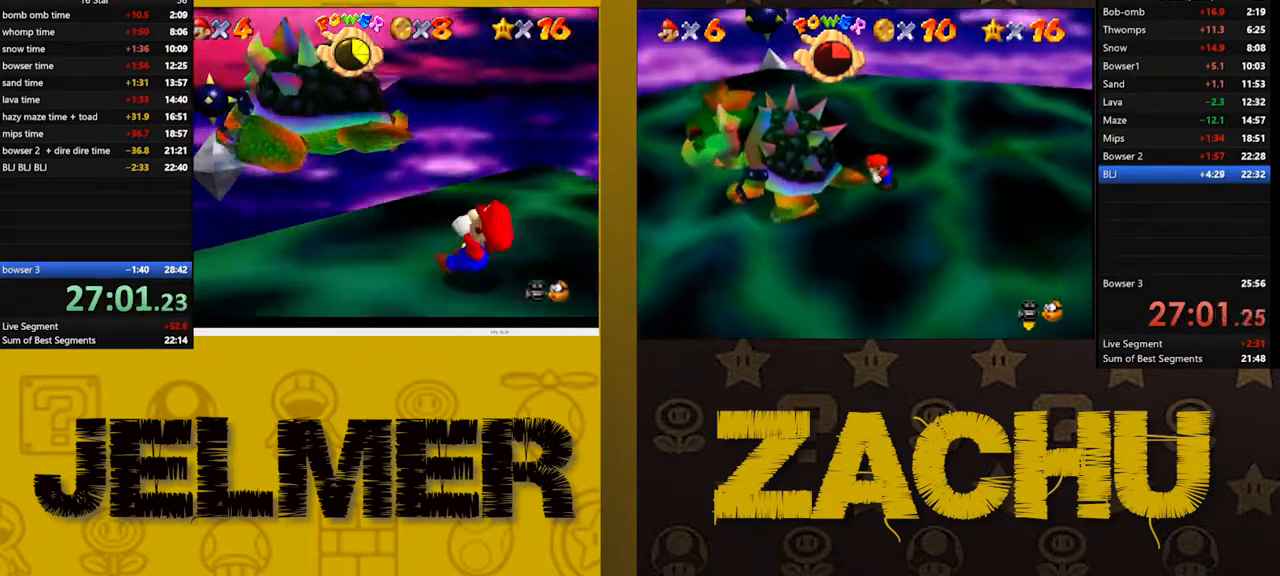
{"dt_ms": 500, "buttons": [], "left_stick": "center", "right_stick": "center", "events": []}
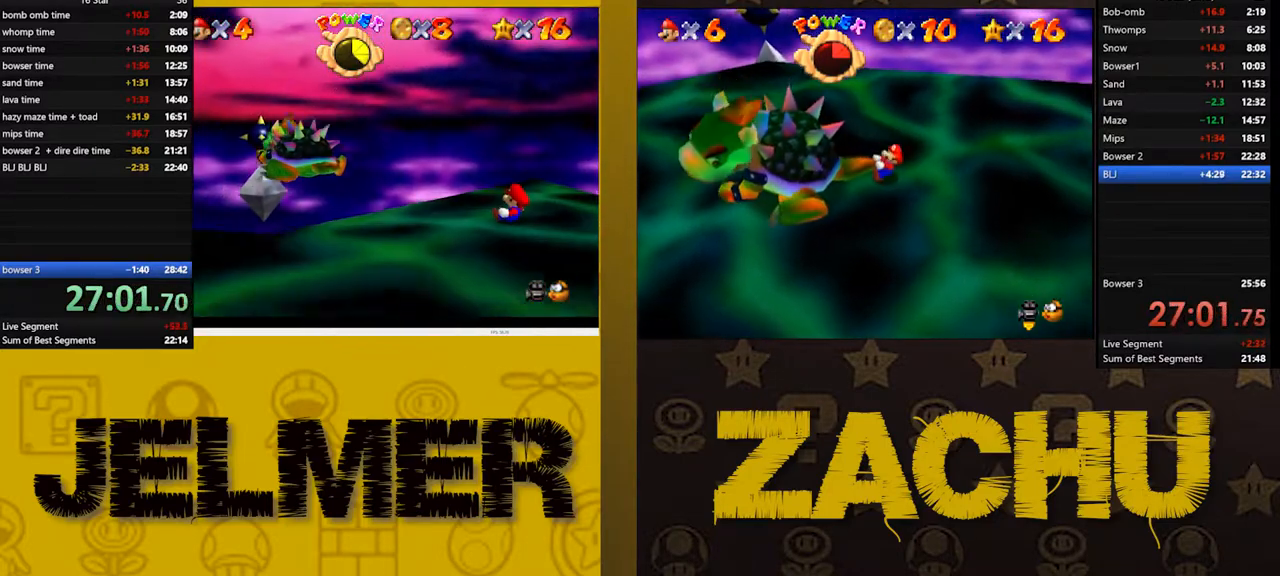
{"dt_ms": 500, "buttons": [], "left_stick": "center", "right_stick": "center", "events": []}
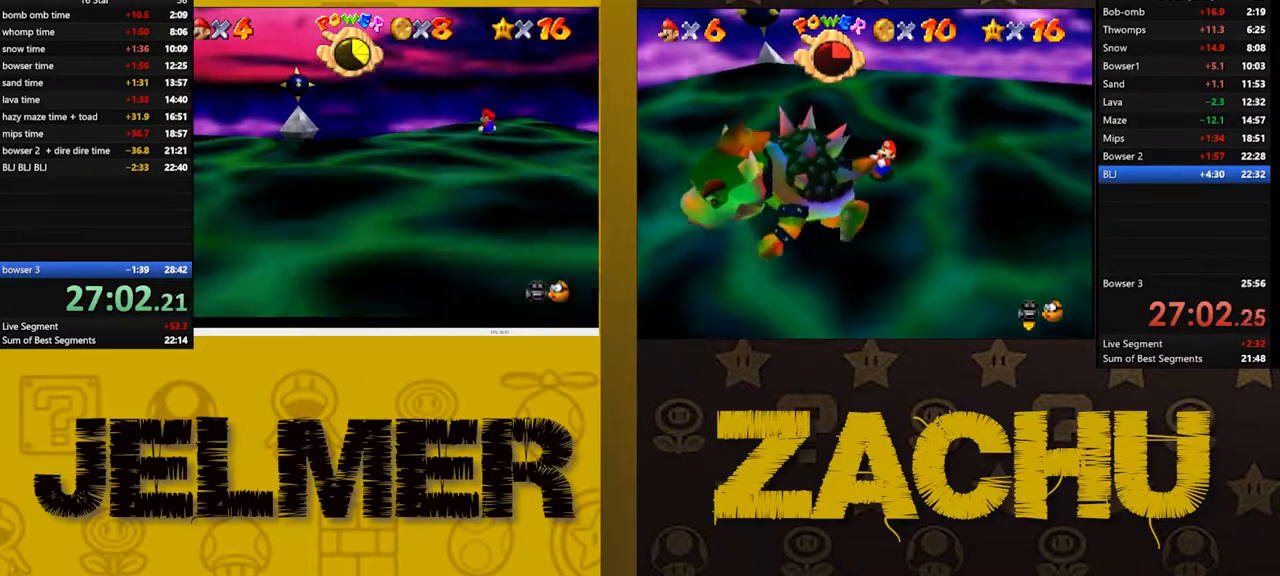
{"dt_ms": 500, "buttons": [], "left_stick": "center", "right_stick": "center", "events": []}
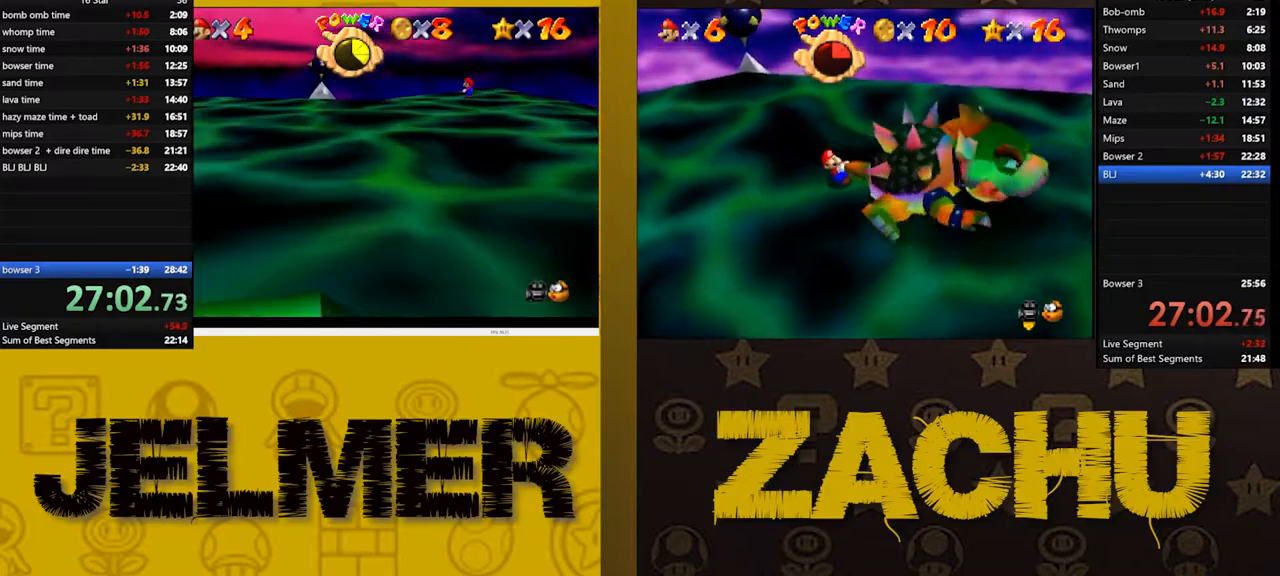
{"dt_ms": 500, "buttons": [], "left_stick": "down", "right_stick": "center", "events": [[383, "left_stick", "down"]]}
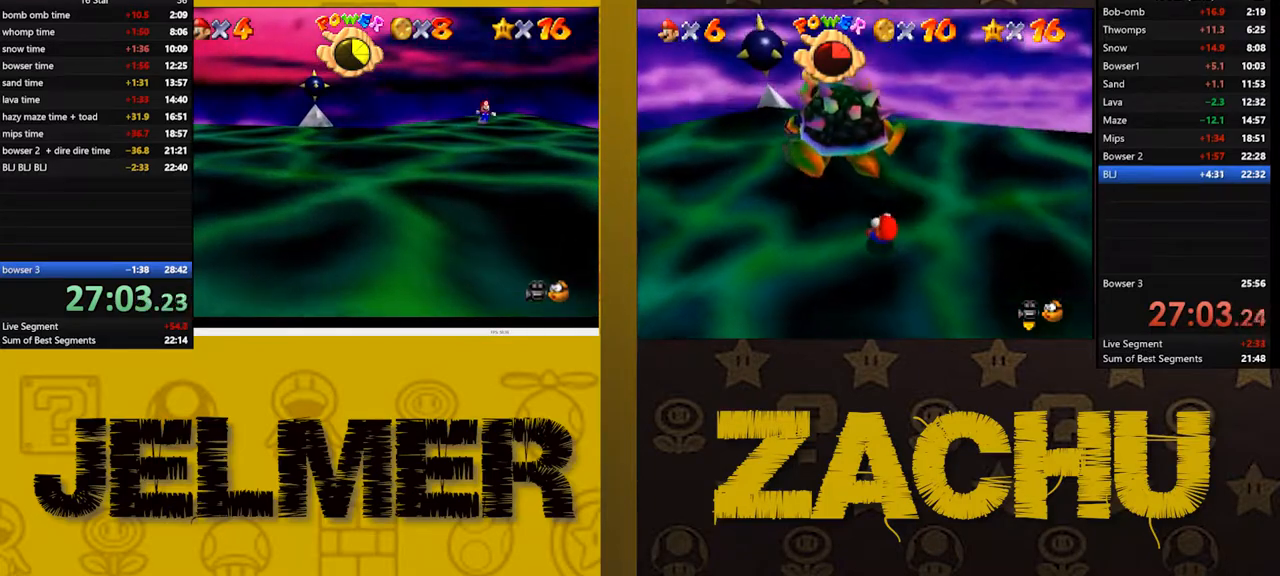
{"dt_ms": 500, "buttons": [], "left_stick": "down", "right_stick": "down-right", "events": [[433, "right_stick", "down-right"]]}
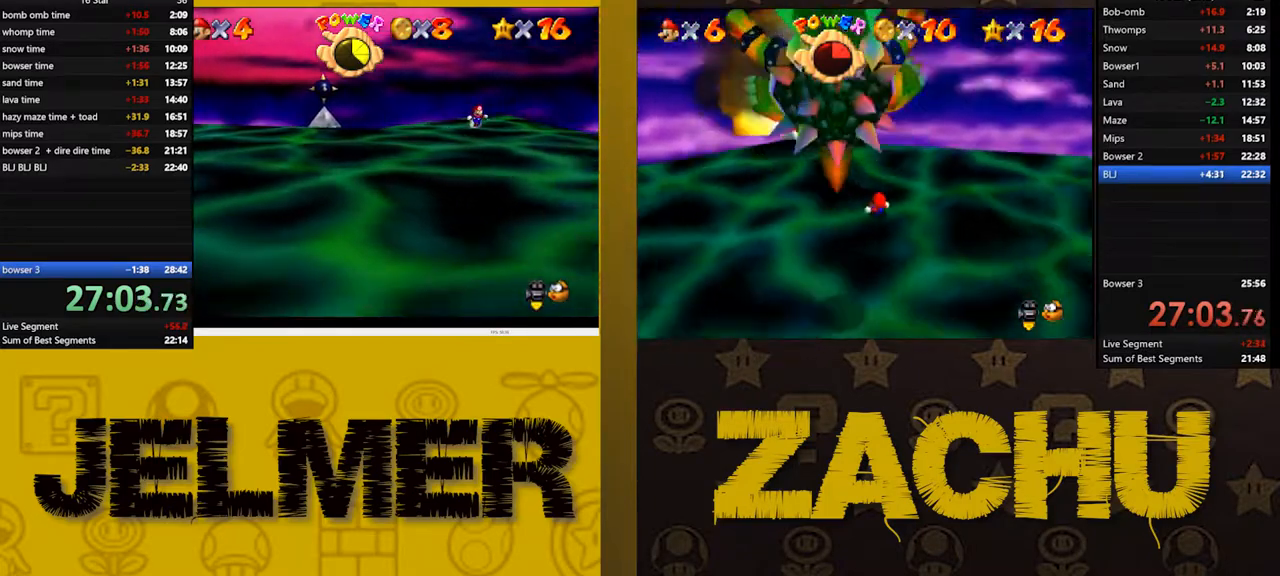
{"dt_ms": 500, "buttons": [], "left_stick": "down", "right_stick": "center", "events": [[83, "right_stick", "center"]]}
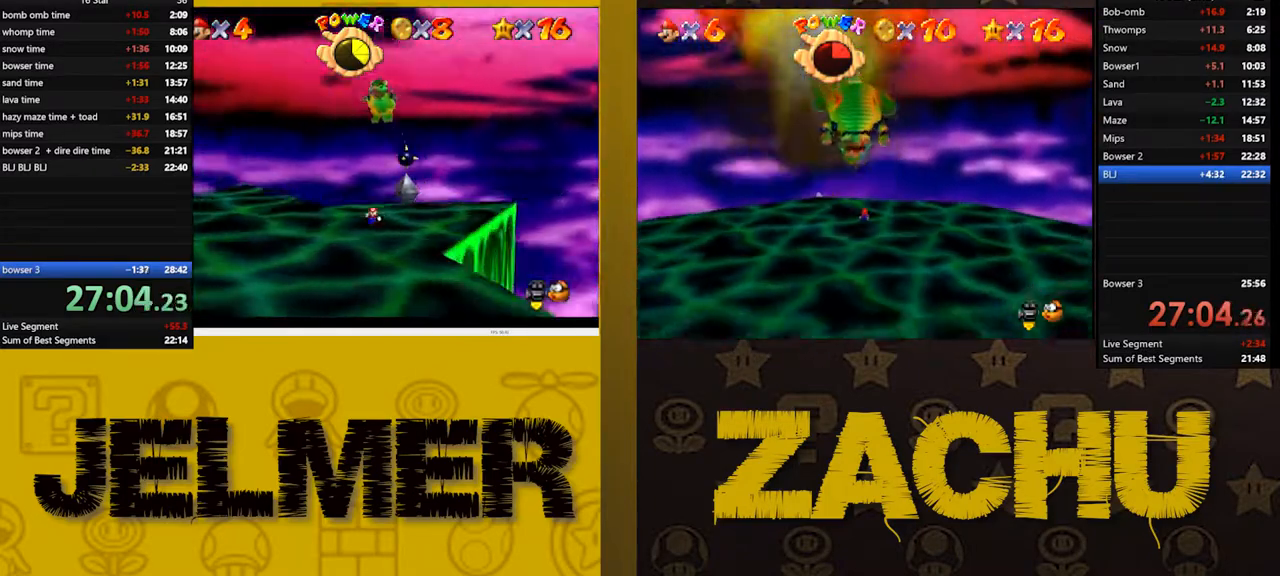
{"dt_ms": 500, "buttons": [], "left_stick": "down-left", "right_stick": "center", "events": [[133, "left_stick", "down-left"]]}
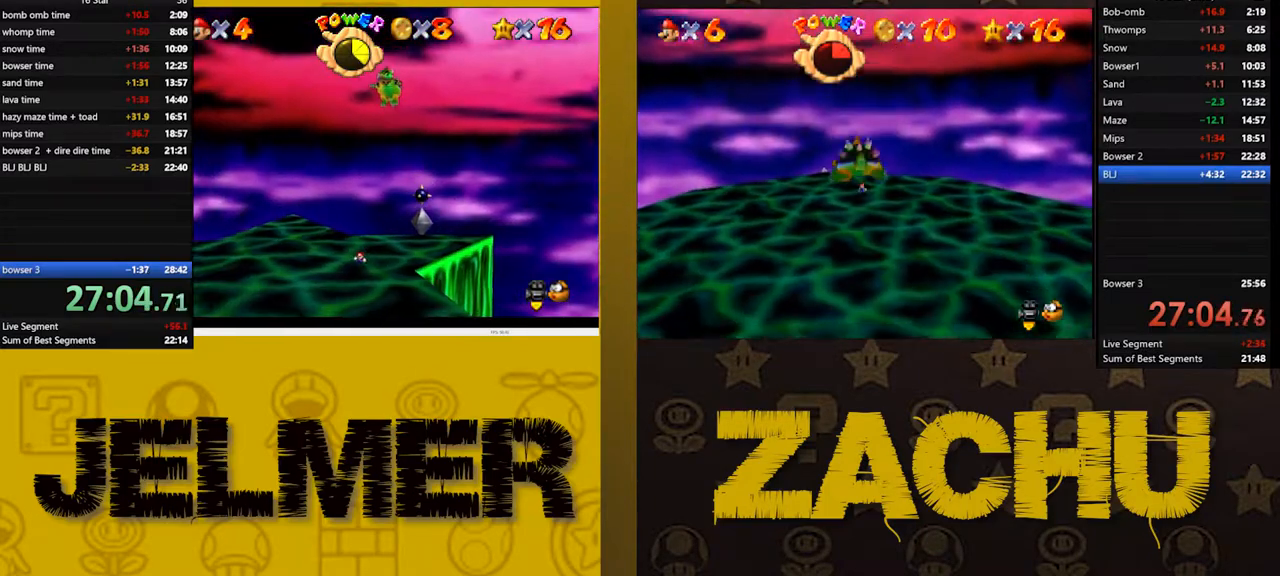
{"dt_ms": 500, "buttons": [], "left_stick": "center", "right_stick": "center", "events": [[167, "left_stick", "down"], [450, "left_stick", "center"]]}
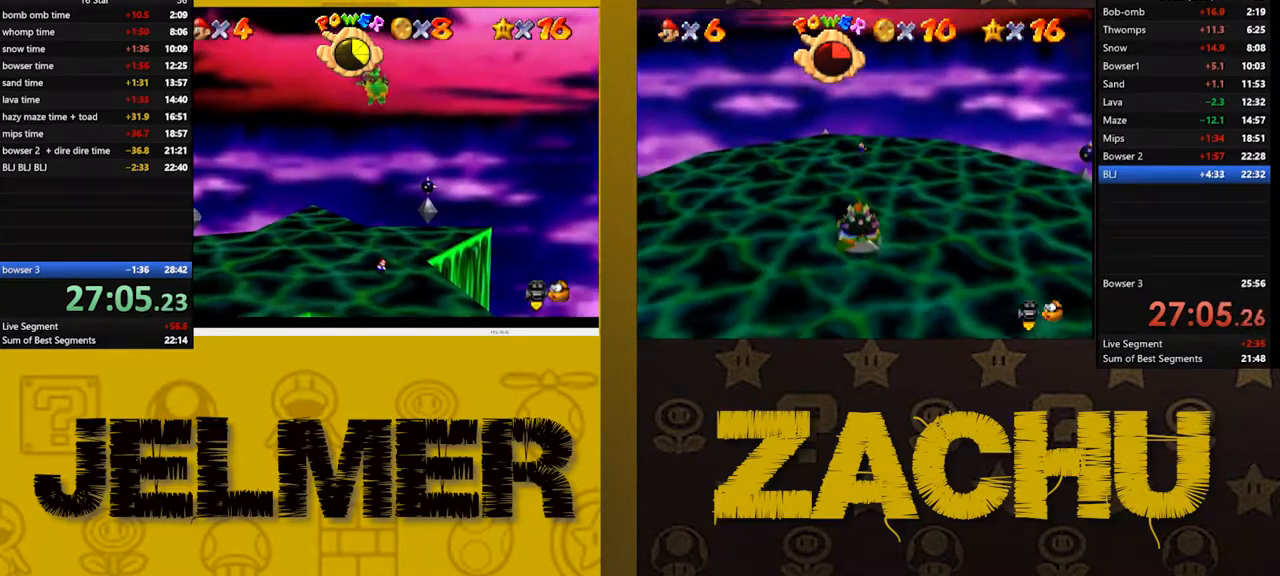
{"dt_ms": 500, "buttons": [], "left_stick": "center", "right_stick": "center", "events": [[167, "right_stick", "right"], [283, "right_stick", "center"]]}